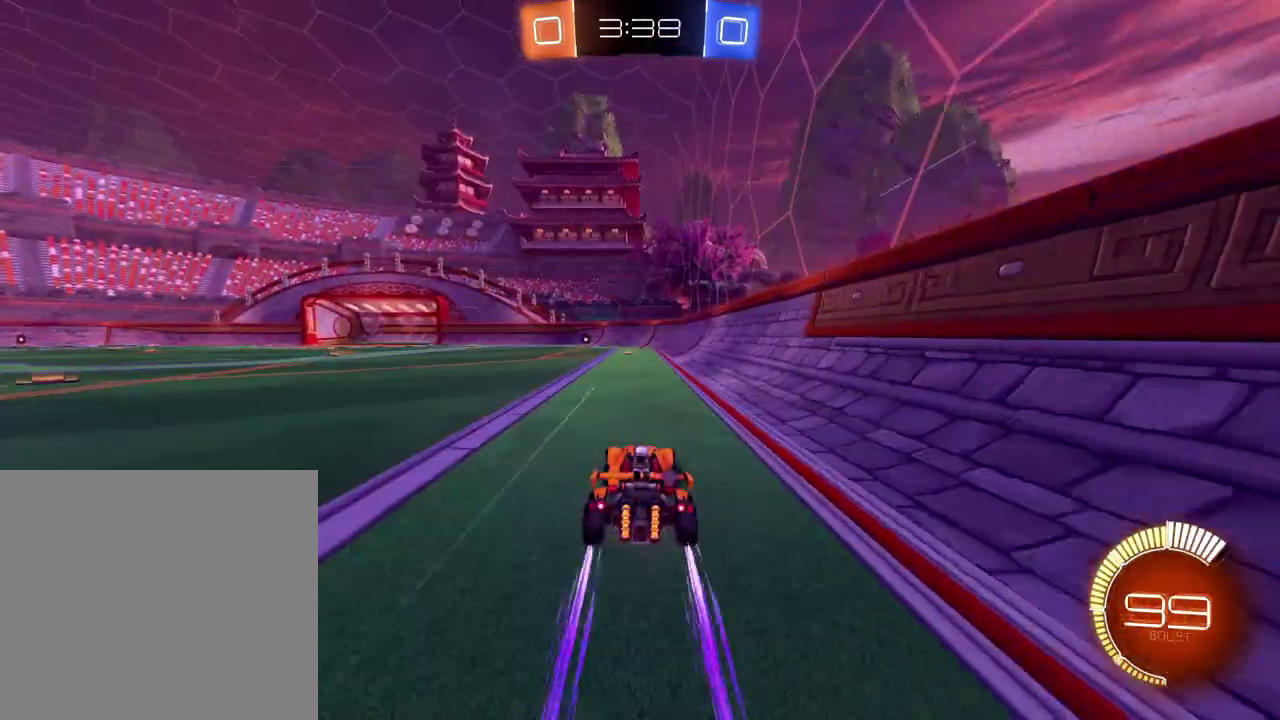
Gameplay with a controller (Xbox layout); each line is a JSON object with the inputs held at the frame after it. "events" lists button and stick changes between this image and that frame as [ms after this image, input, new state], when the widget could be followed in between.
{"buttons": ["R2"], "left_stick": "center", "right_stick": "left", "events": [[167, "right_stick", "left"]]}
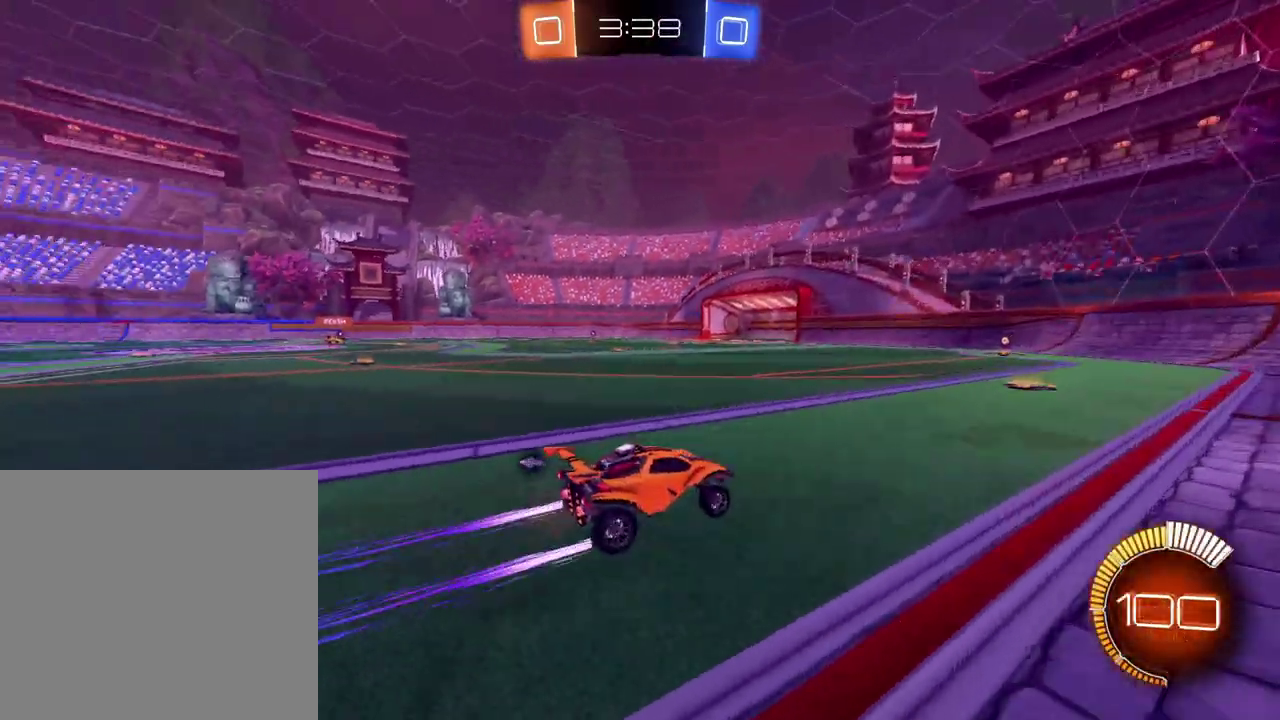
{"buttons": ["B", "R2"], "left_stick": "center", "right_stick": "center", "events": [[100, "left_stick", "left"], [216, "left_stick", "center"], [317, "right_stick", "center"], [350, "left_stick", "left"], [500, "B", "down"], [500, "left_stick", "center"]]}
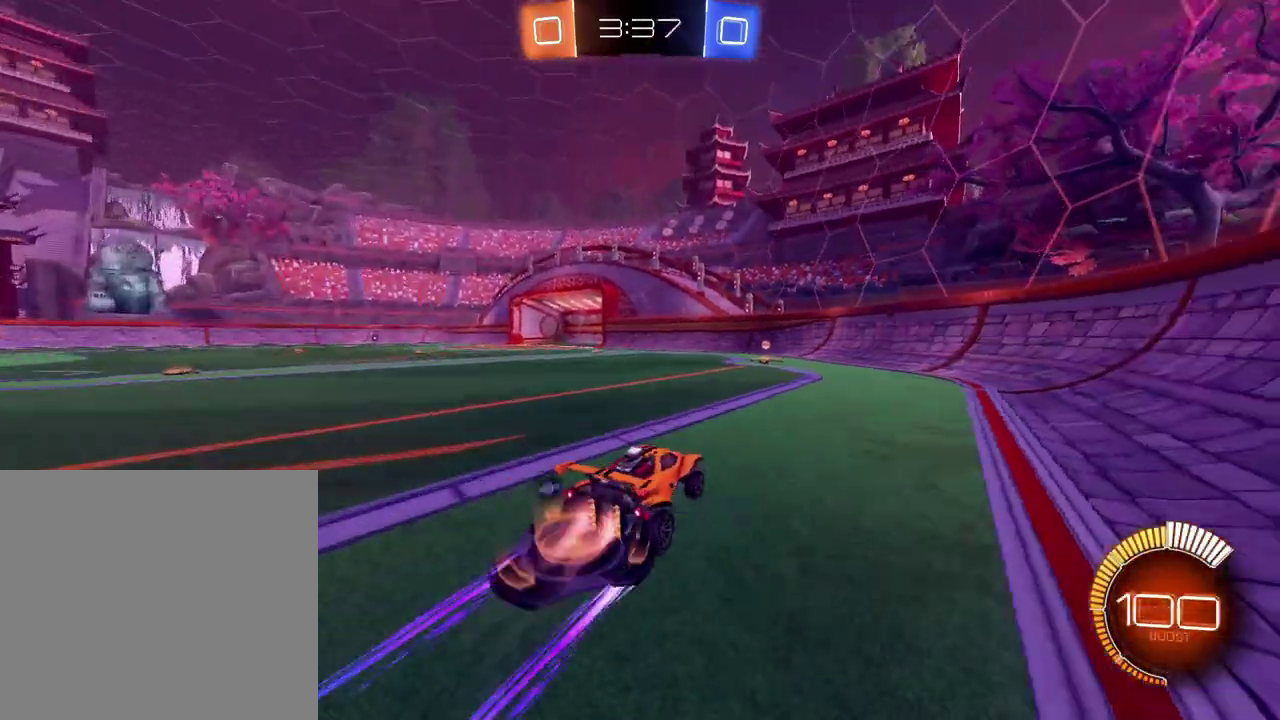
{"buttons": ["R2"], "left_stick": "center", "right_stick": "center", "events": [[134, "B", "up"], [334, "X", "down"], [434, "X", "up"]]}
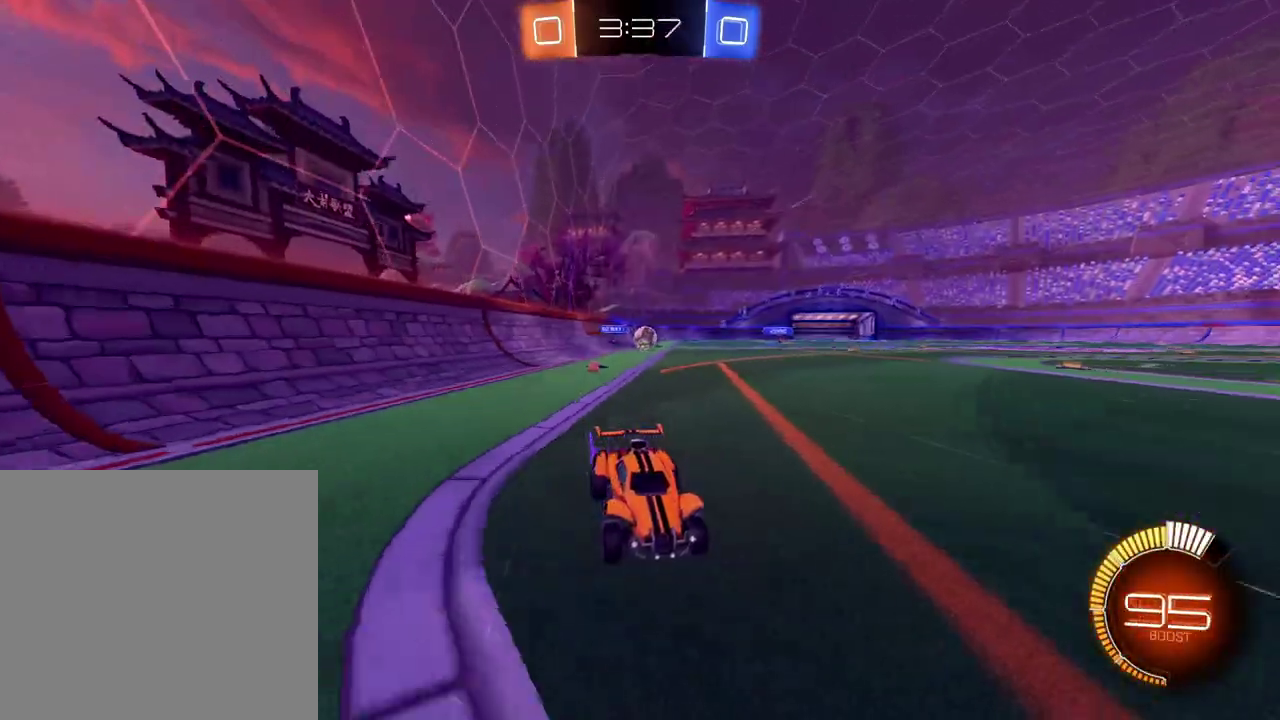
{"buttons": ["Y", "R2"], "left_stick": "left", "right_stick": "center"}
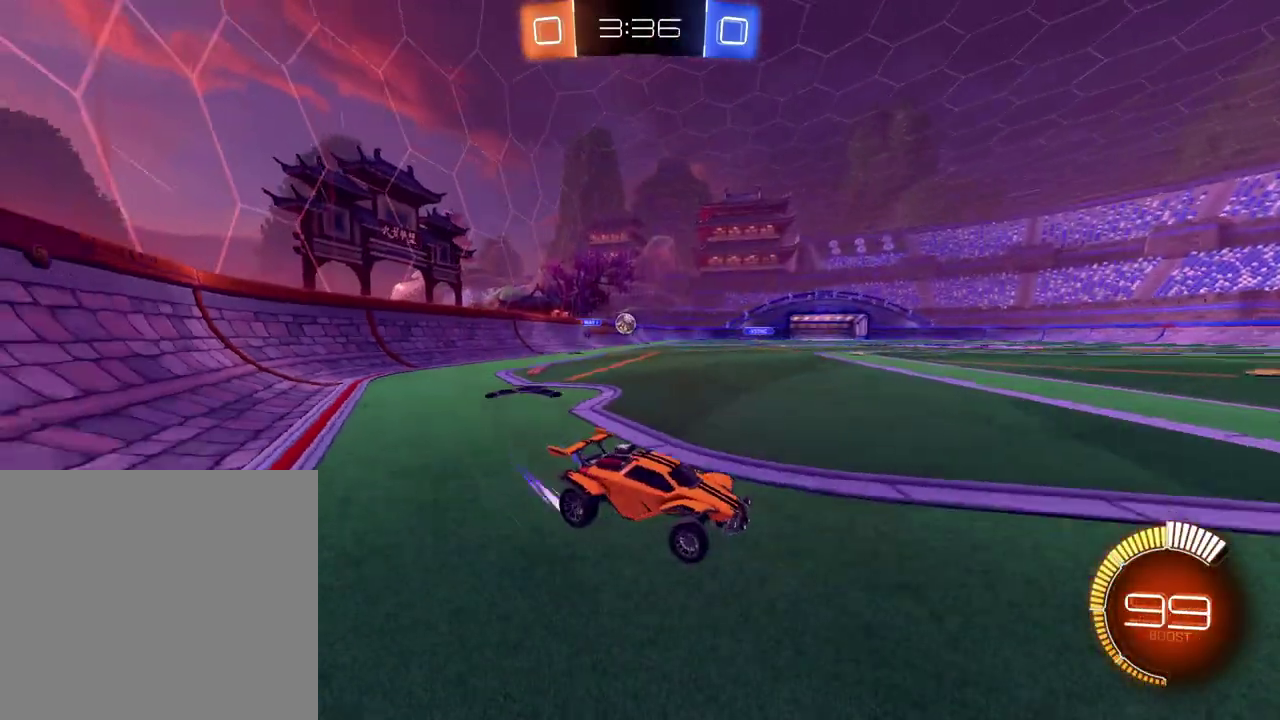
{"buttons": ["R2"], "left_stick": "down-left", "right_stick": "center", "events": [[17, "Y", "up"], [350, "left_stick", "down-left"]]}
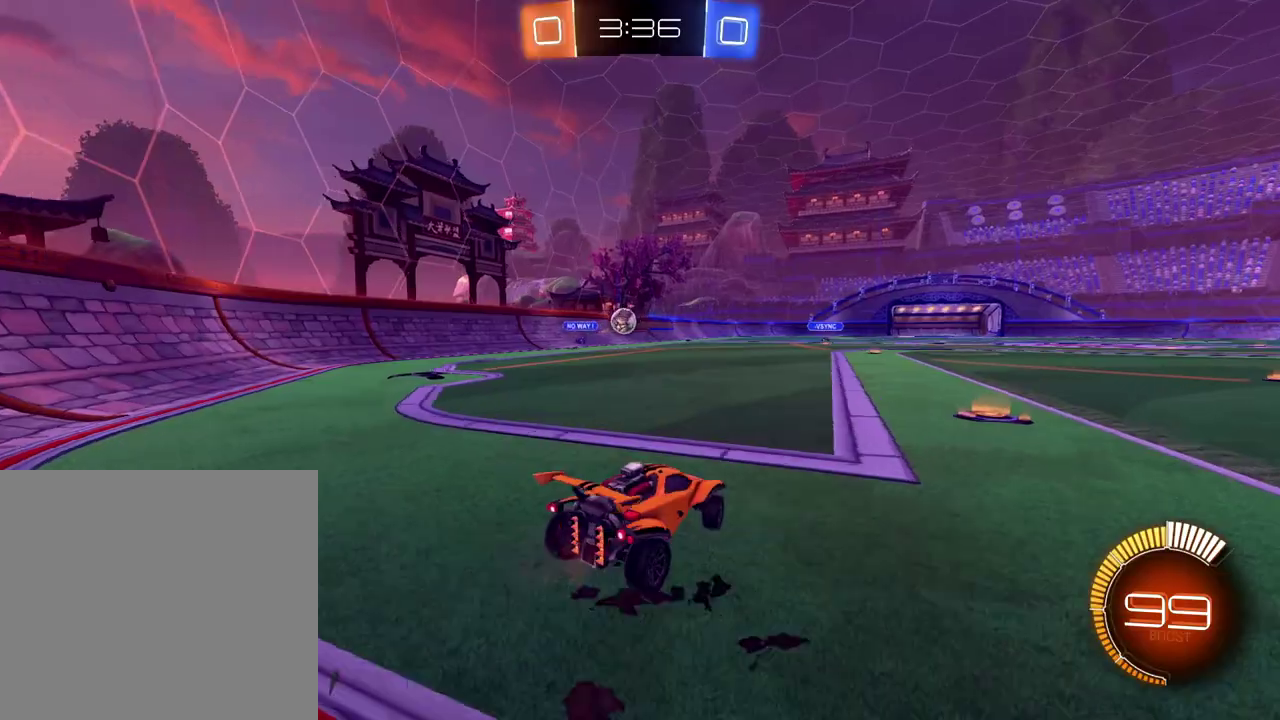
{"buttons": ["L2", "R2"], "left_stick": "right", "right_stick": "center", "events": [[166, "B", "down"], [216, "left_stick", "right"], [233, "B", "up"], [300, "R2", "up"], [383, "L2", "down"], [450, "R2", "down"]]}
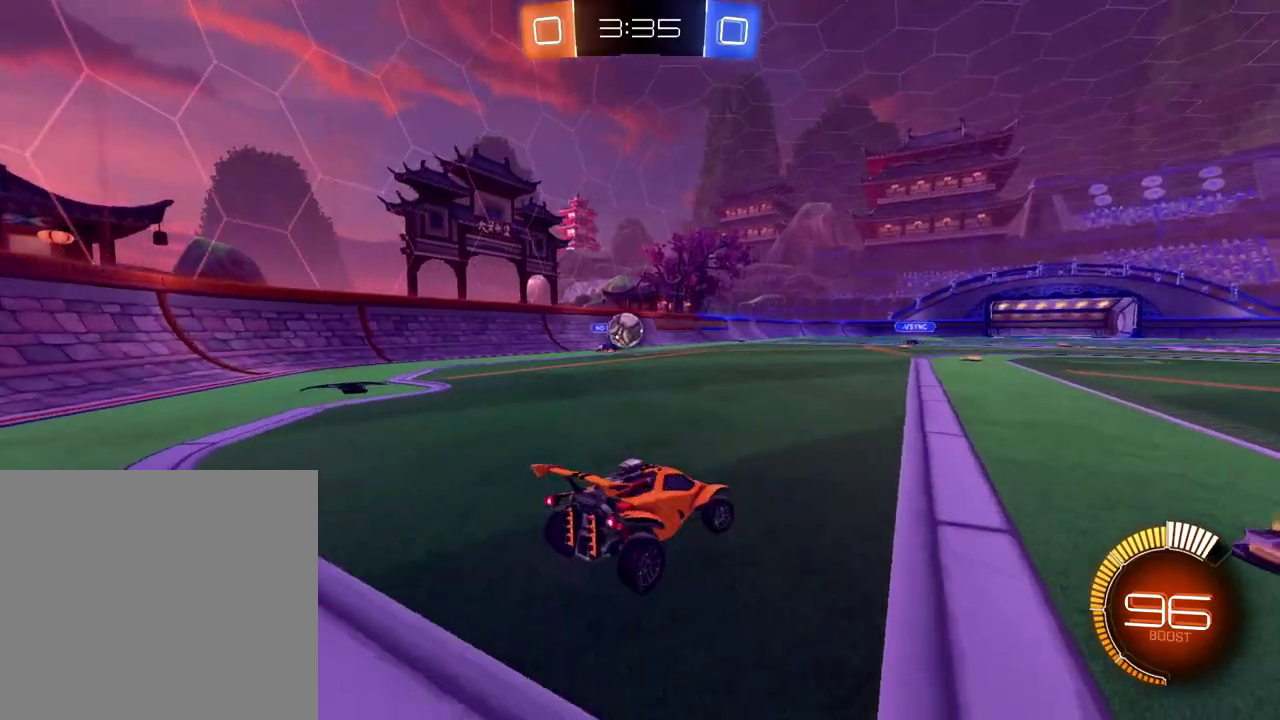
{"buttons": ["R2"], "left_stick": "right", "right_stick": "center", "events": [[17, "L2", "up"]]}
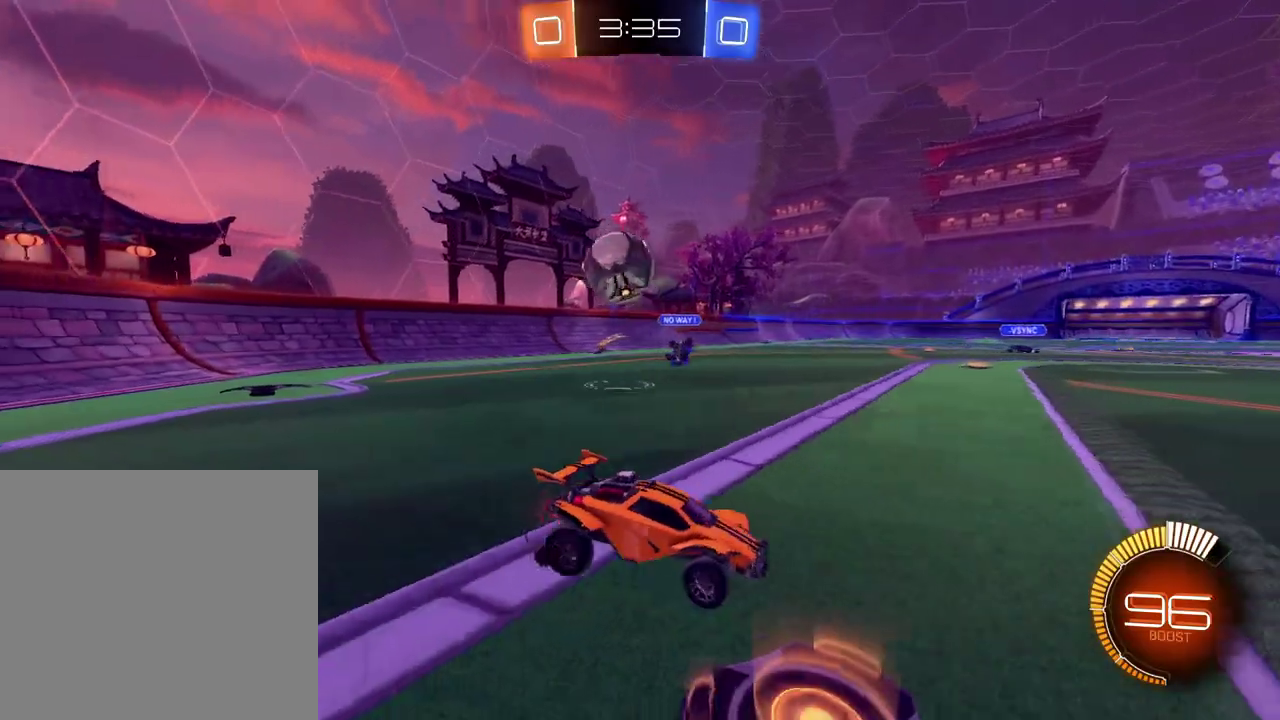
{"buttons": ["R2"], "left_stick": "center", "right_stick": "center", "events": [[183, "left_stick", "center"], [350, "left_stick", "down-left"], [450, "left_stick", "center"]]}